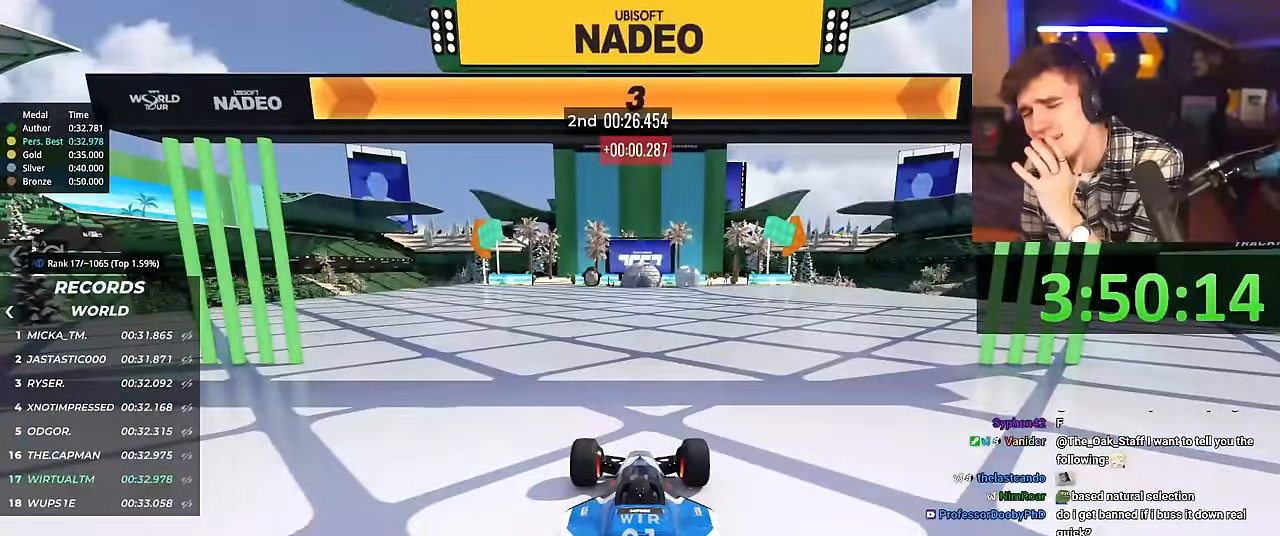
Gameplay with keyboard; each line is a JSON object with the keys held at the frame after it. "events" lists presses ("down") and releases ("up") of "brake", "down", "left", "right" and "up" between this image and that frame as [ms after this image, input, new state], when the widget could be followed in between. No other keys are recorded. Mouse input is not recorded. Key names are as the overlay labels them; some are game actions (e.g. jump) rather than physical keys.
{"keys": ["right", "up"], "events": []}
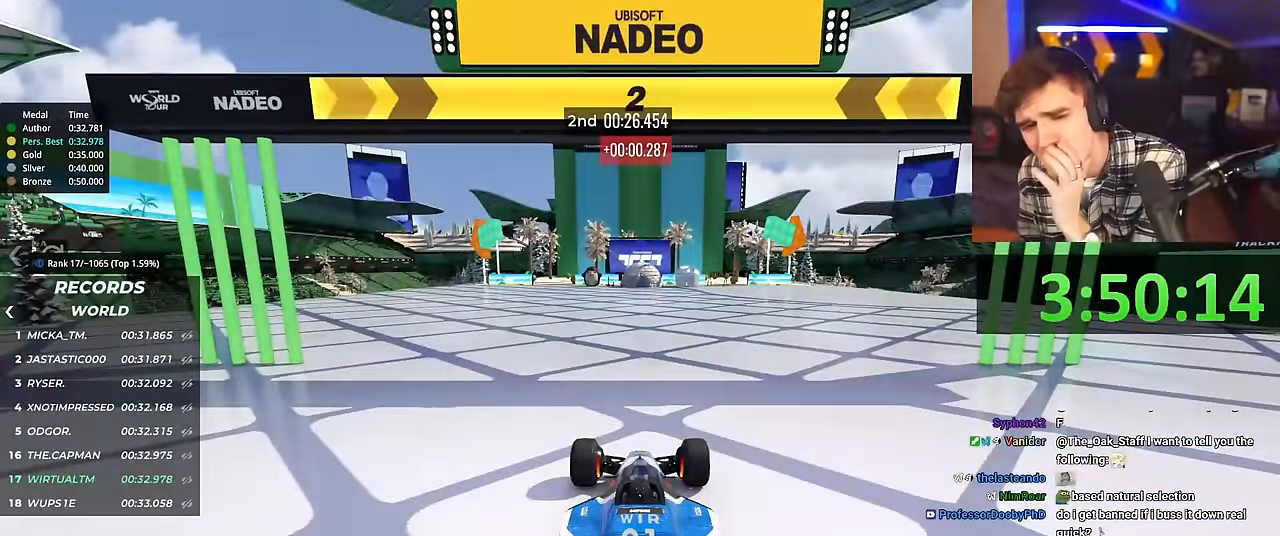
{"keys": ["right", "up"], "events": []}
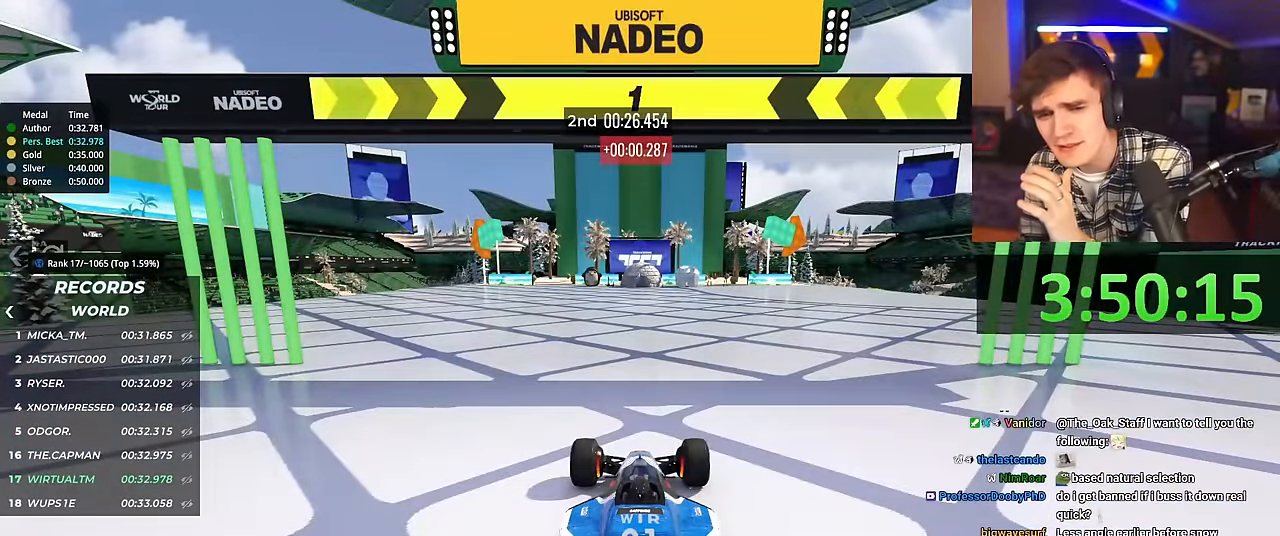
{"keys": ["right", "up"], "events": []}
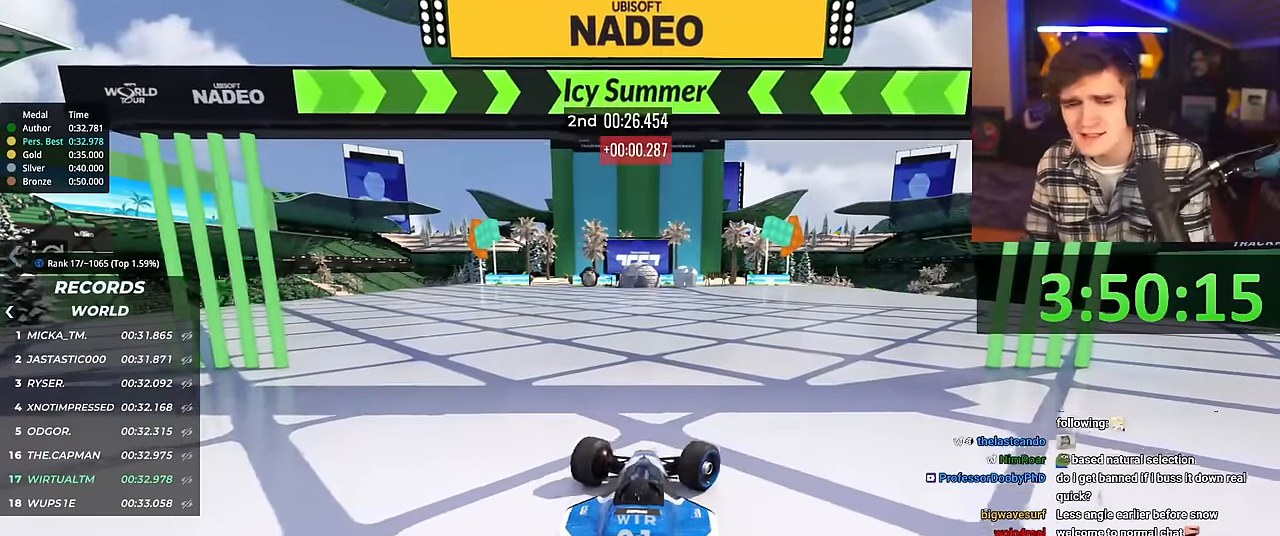
{"keys": ["up"], "events": [[183, "right", "up"], [317, "left", "down"], [417, "left", "up"]]}
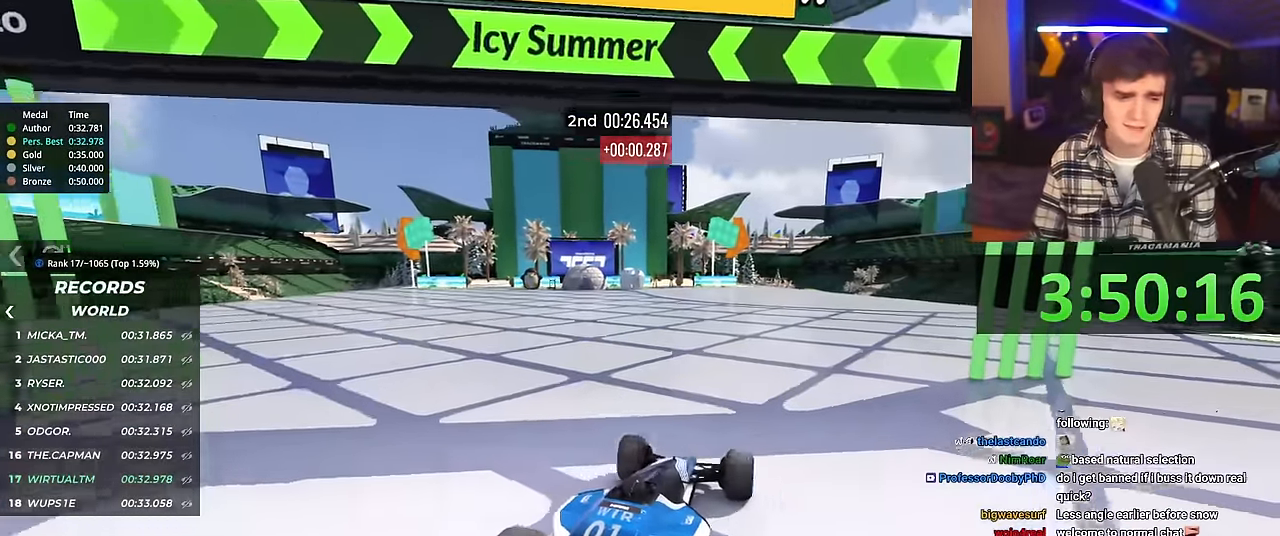
{"keys": ["up"], "events": []}
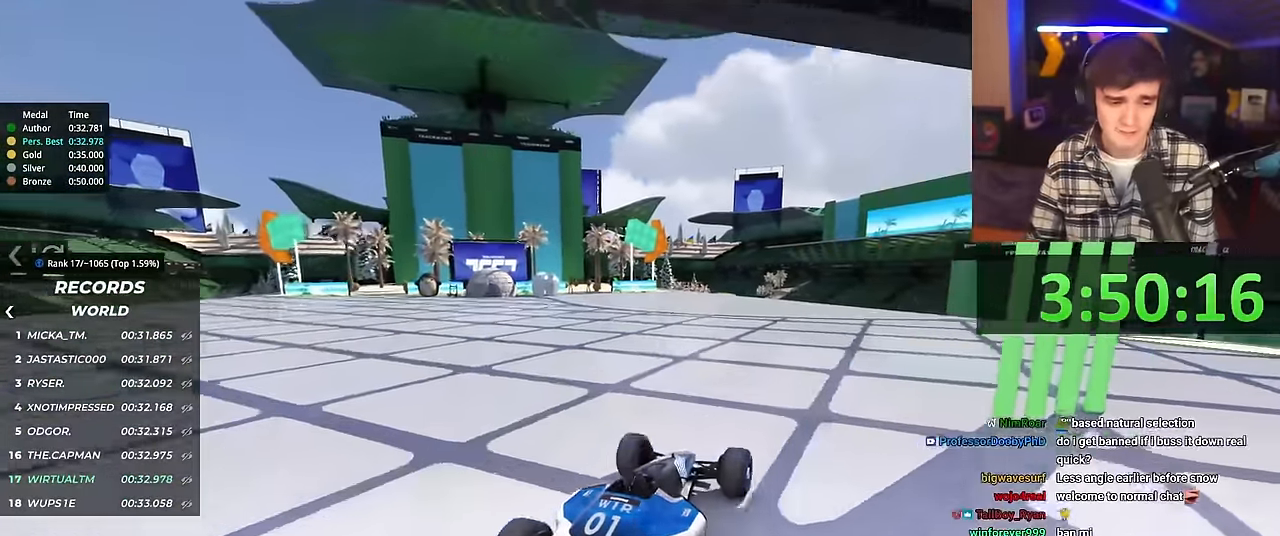
{"keys": ["up"], "events": [[66, "left", "down"], [117, "left", "up"]]}
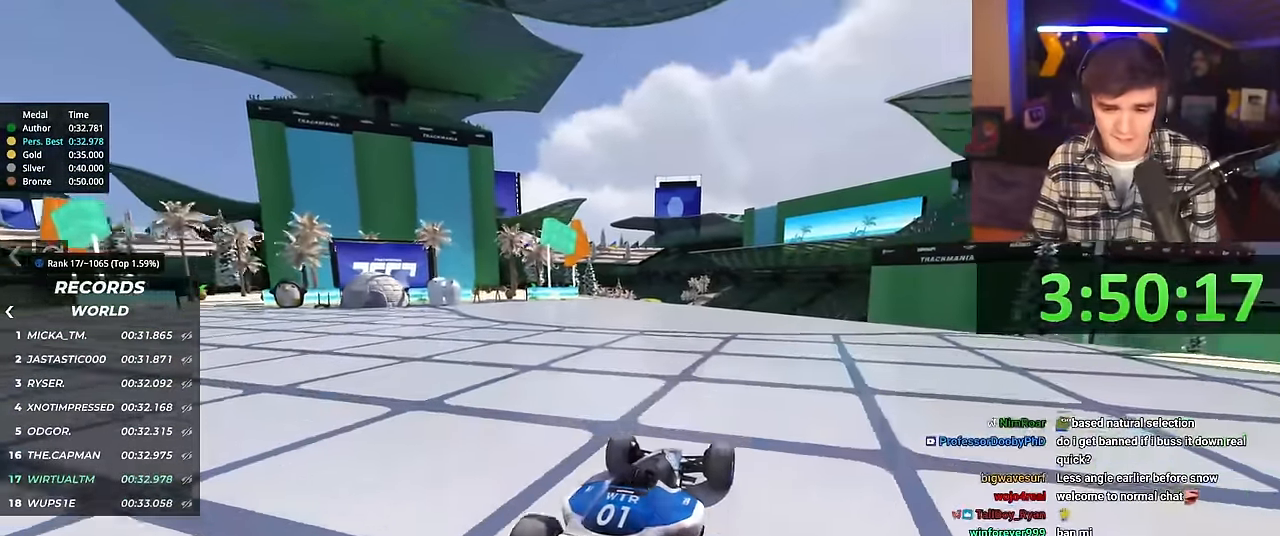
{"keys": ["up"], "events": [[34, "left", "down"], [134, "left", "up"]]}
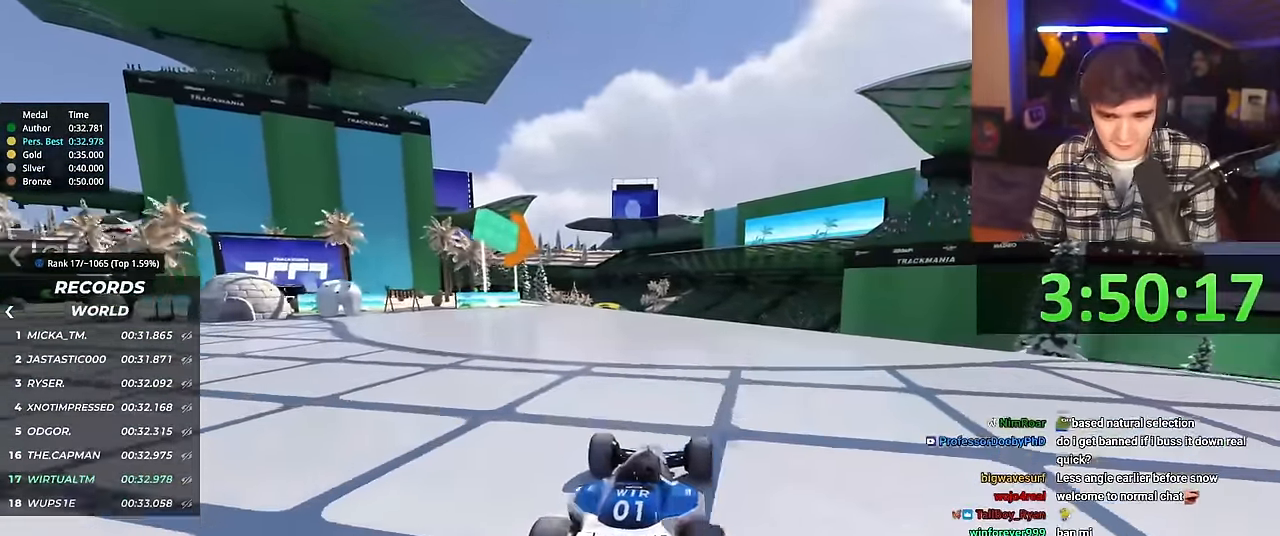
{"keys": ["up"], "events": []}
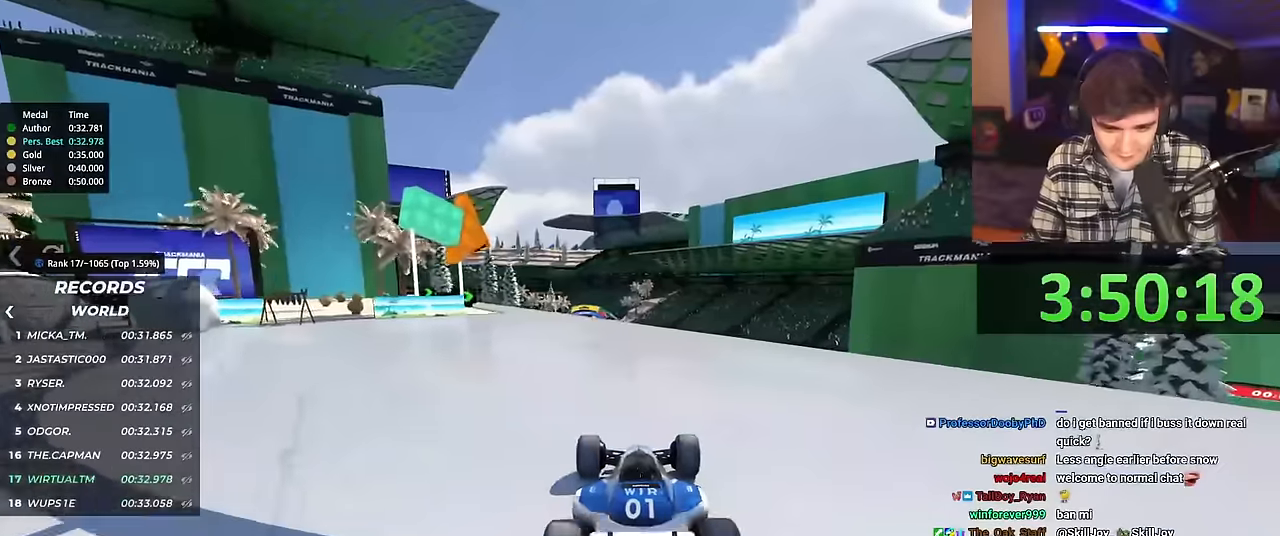
{"keys": ["up"], "events": [[200, "right", "down"], [251, "right", "up"]]}
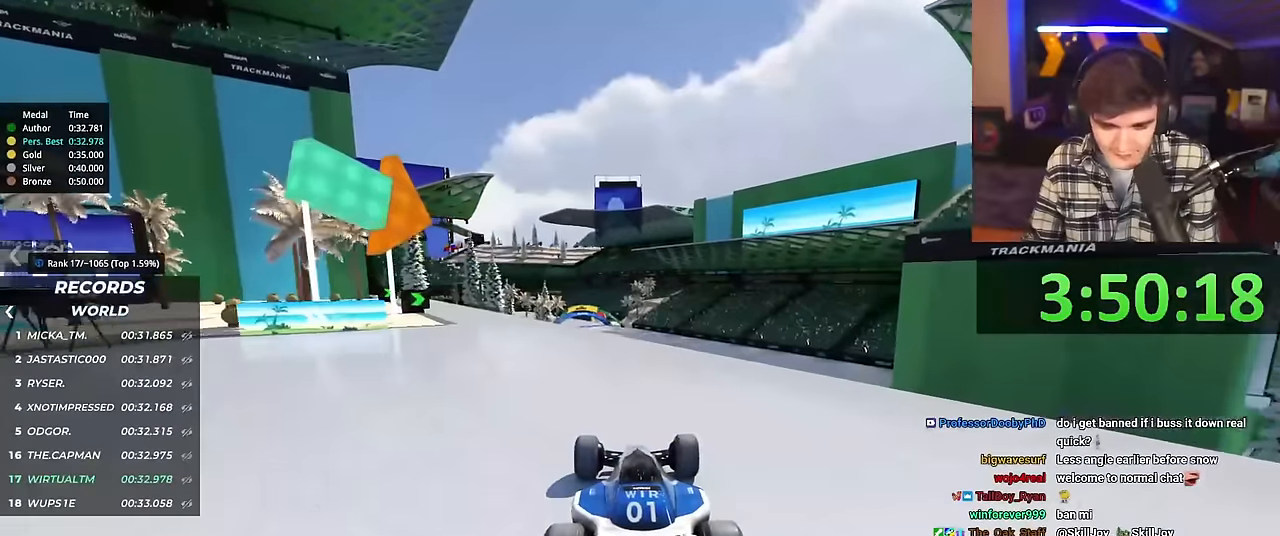
{"keys": ["up"], "events": []}
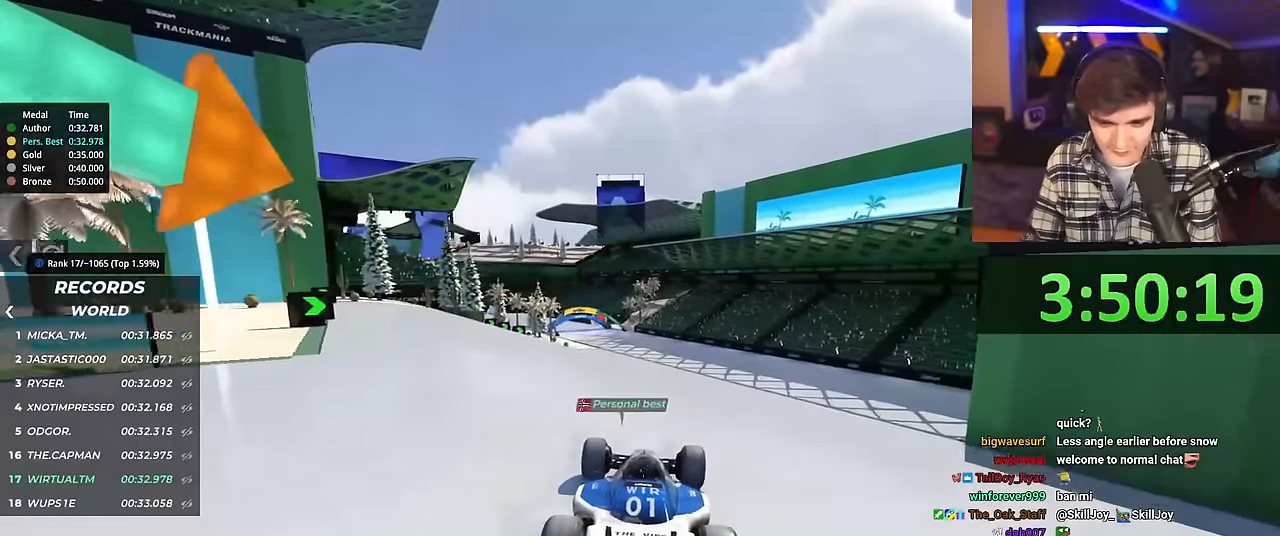
{"keys": ["up"], "events": []}
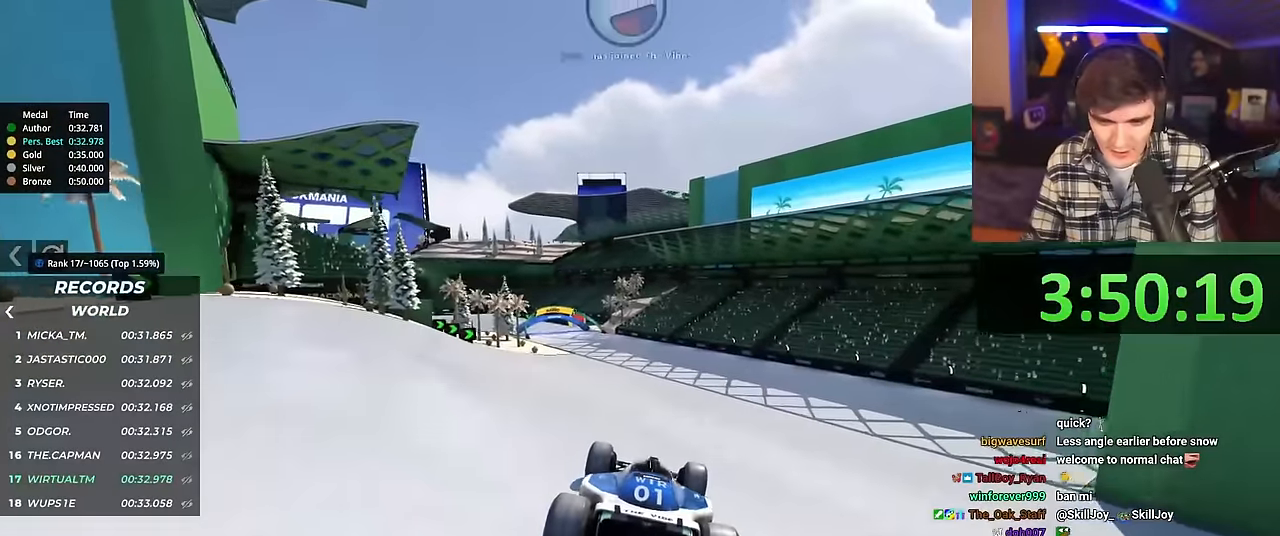
{"keys": ["left", "up"], "events": [[16, "left", "down"]]}
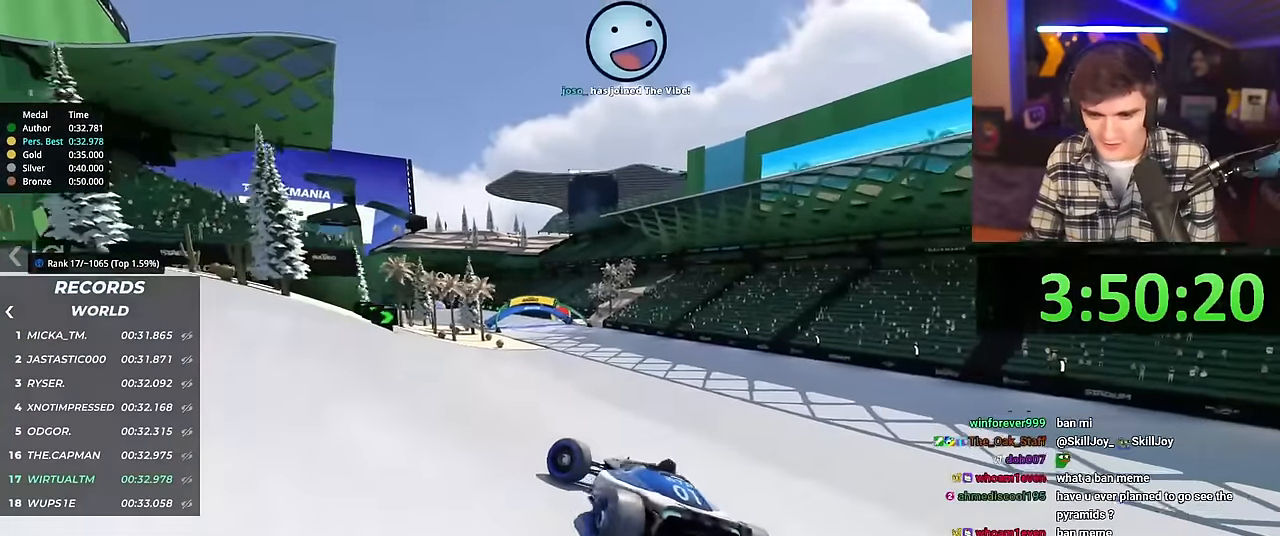
{"keys": ["right", "up"], "events": [[34, "left", "up"], [184, "right", "down"]]}
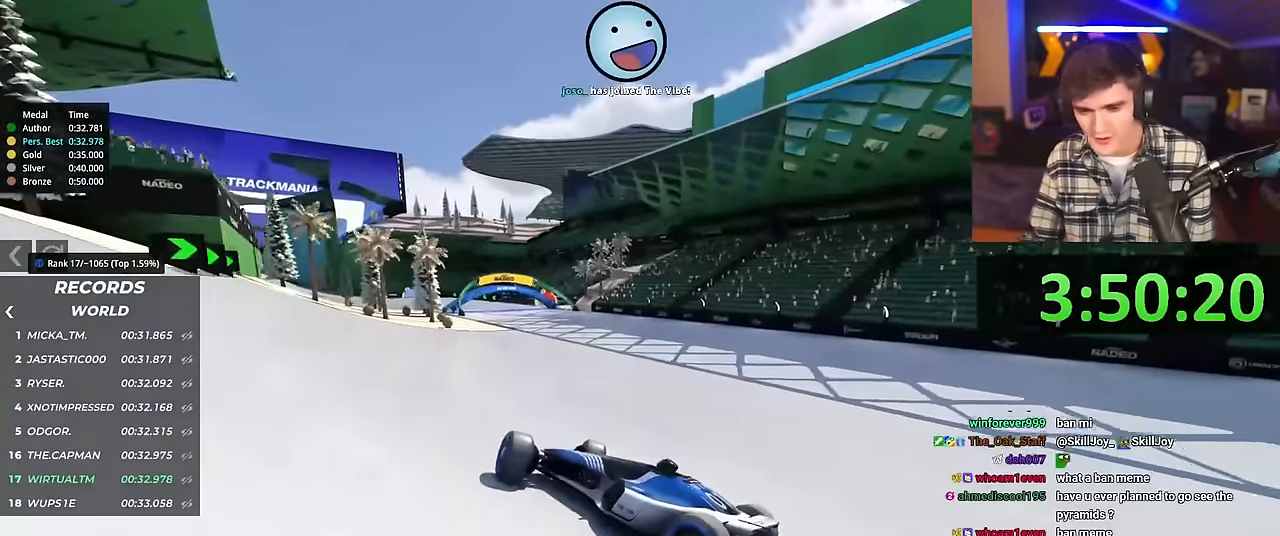
{"keys": ["right", "up"], "events": []}
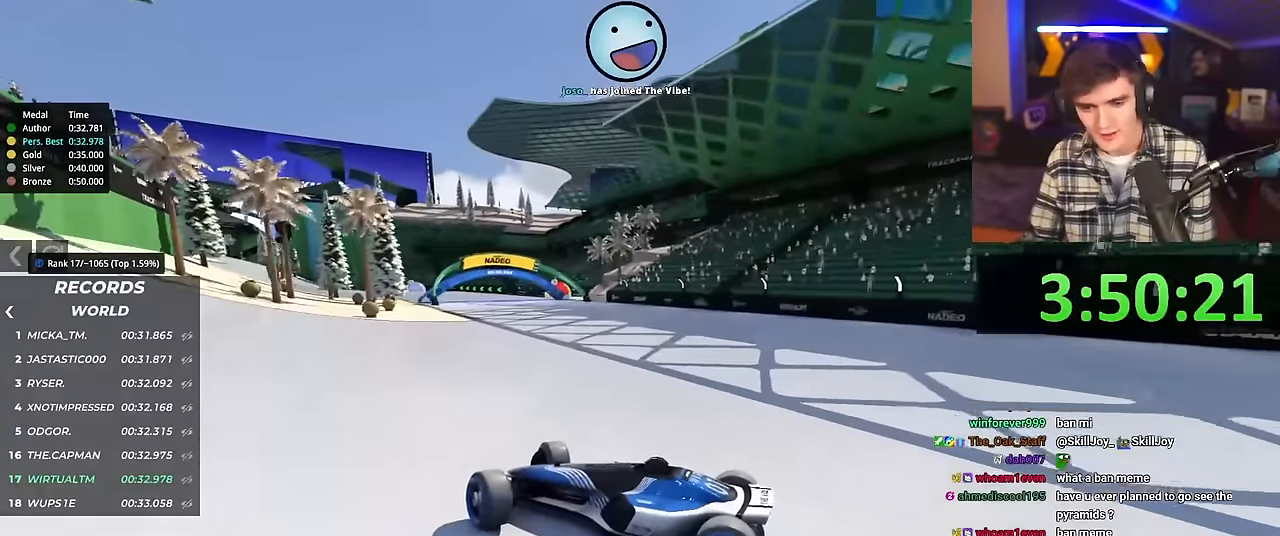
{"keys": ["right", "up"], "events": []}
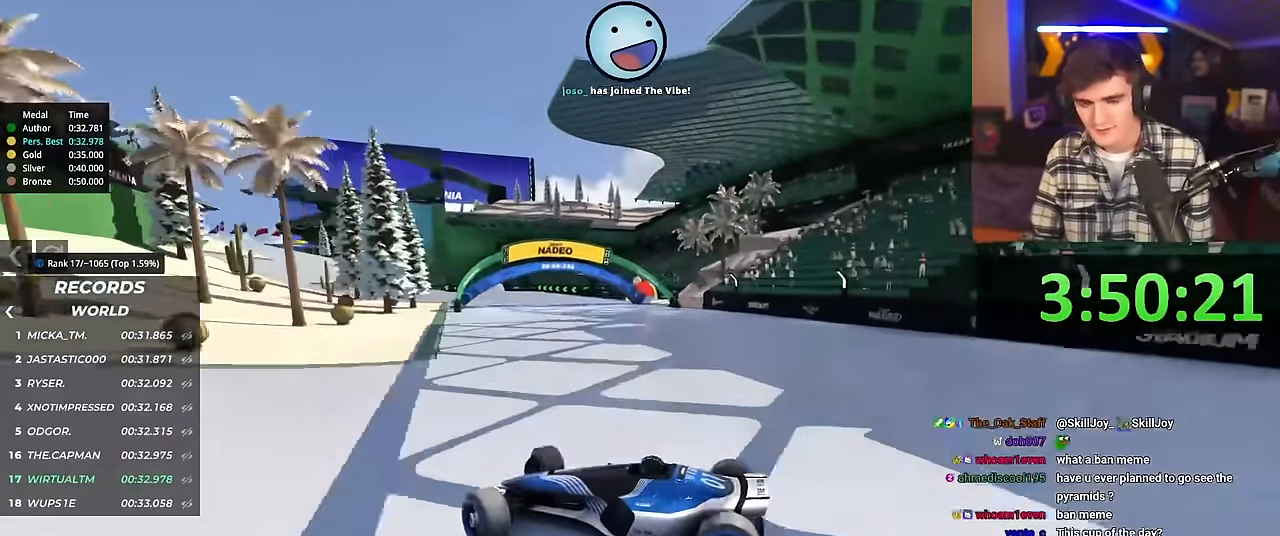
{"keys": ["right", "up"], "events": []}
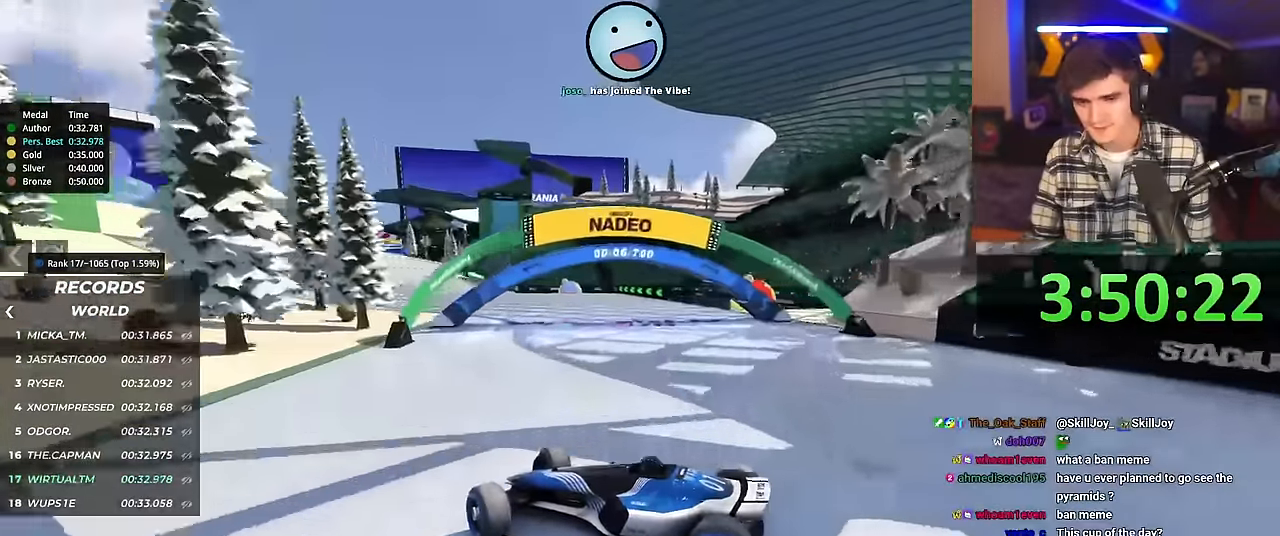
{"keys": ["right", "up"], "events": [[184, "brake", "down"], [284, "brake", "up"]]}
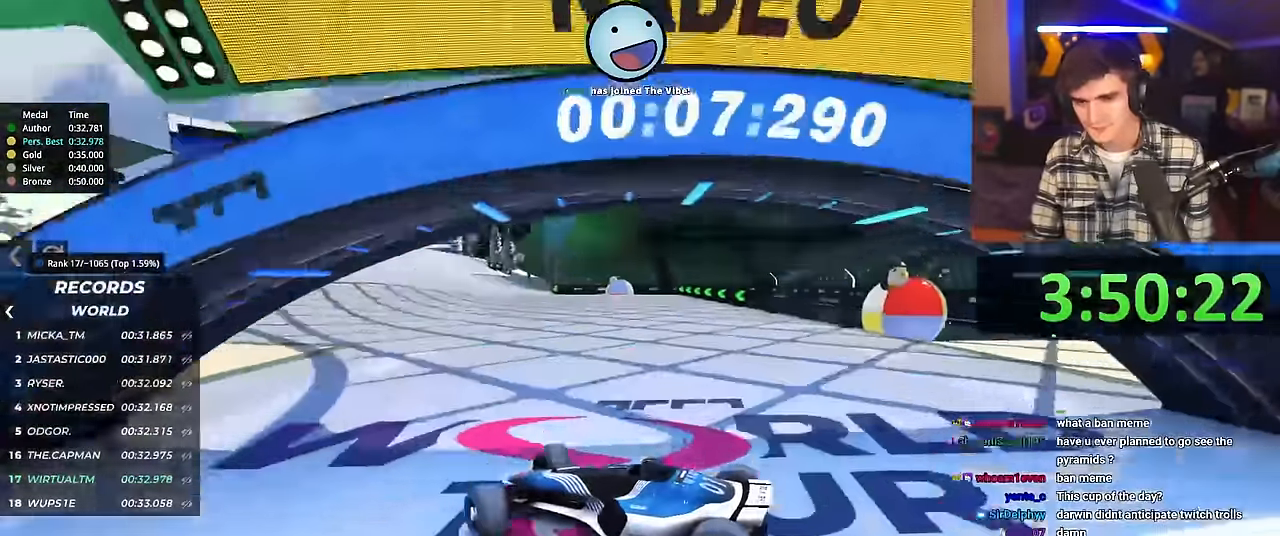
{"keys": ["right", "up"], "events": [[66, "brake", "down"], [100, "brake", "up"]]}
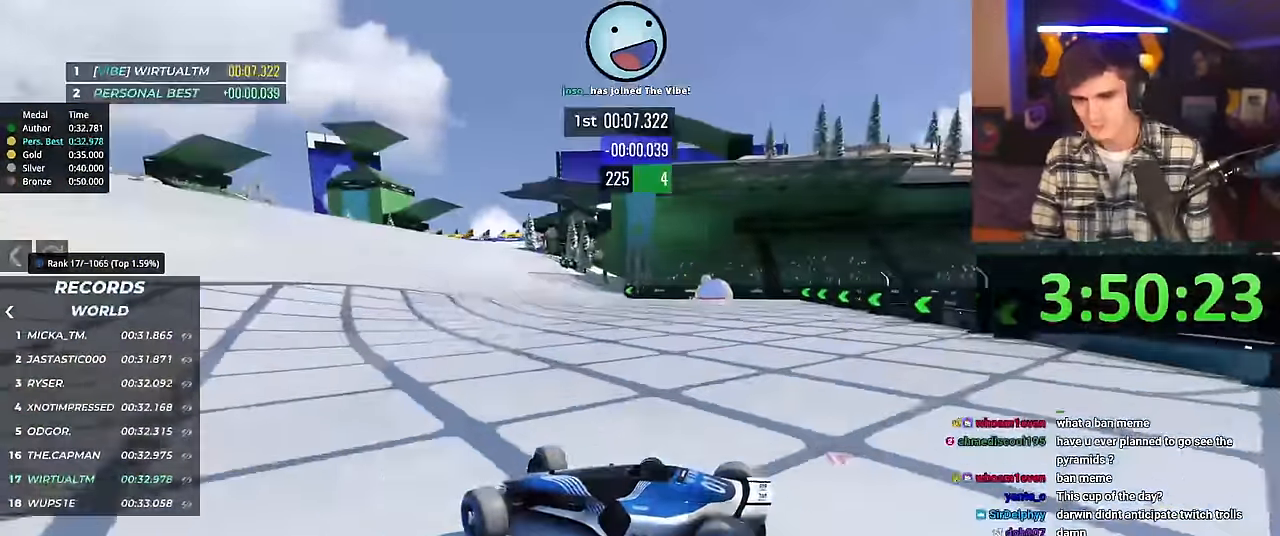
{"keys": ["right", "up"], "events": []}
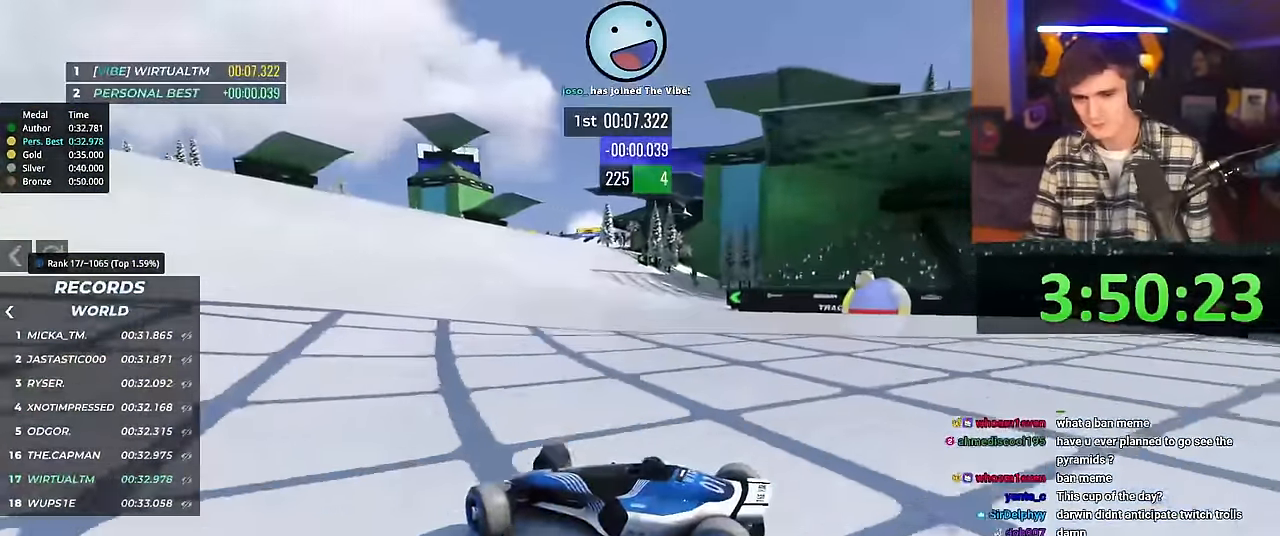
{"keys": ["right", "up"], "events": []}
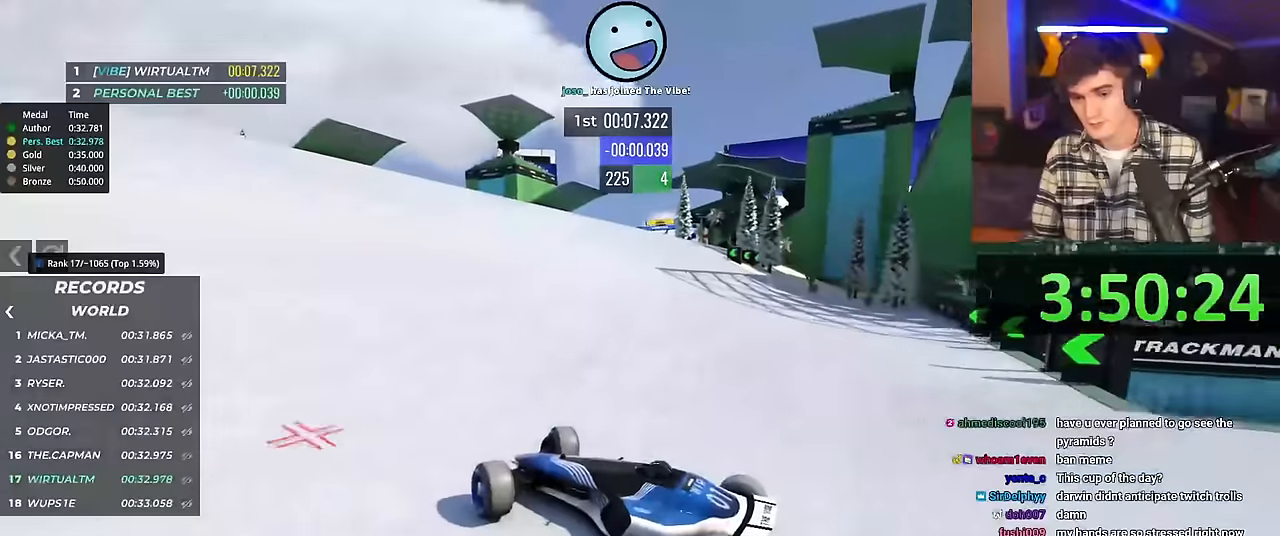
{"keys": ["right", "up"], "events": [[384, "up", "up"], [434, "up", "down"]]}
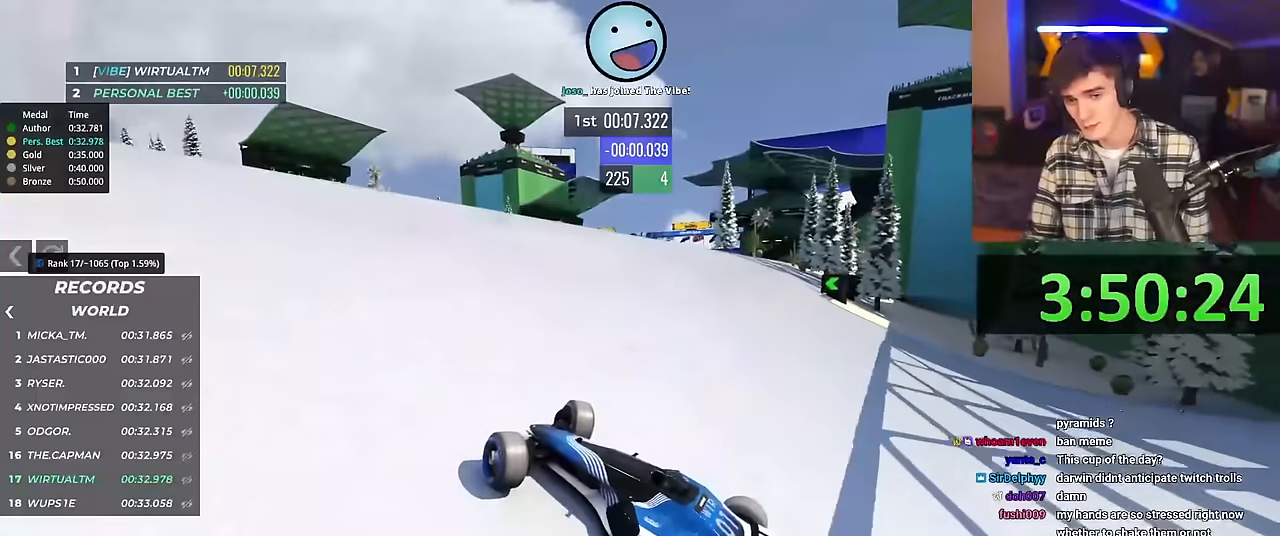
{"keys": ["right", "up"], "events": []}
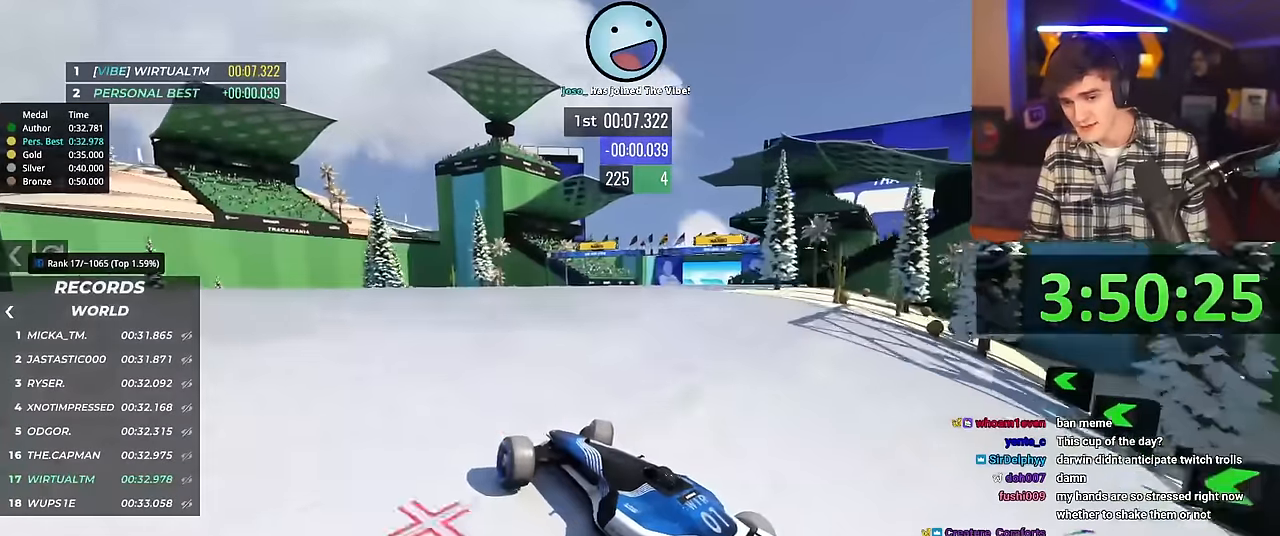
{"keys": ["right", "up"], "events": []}
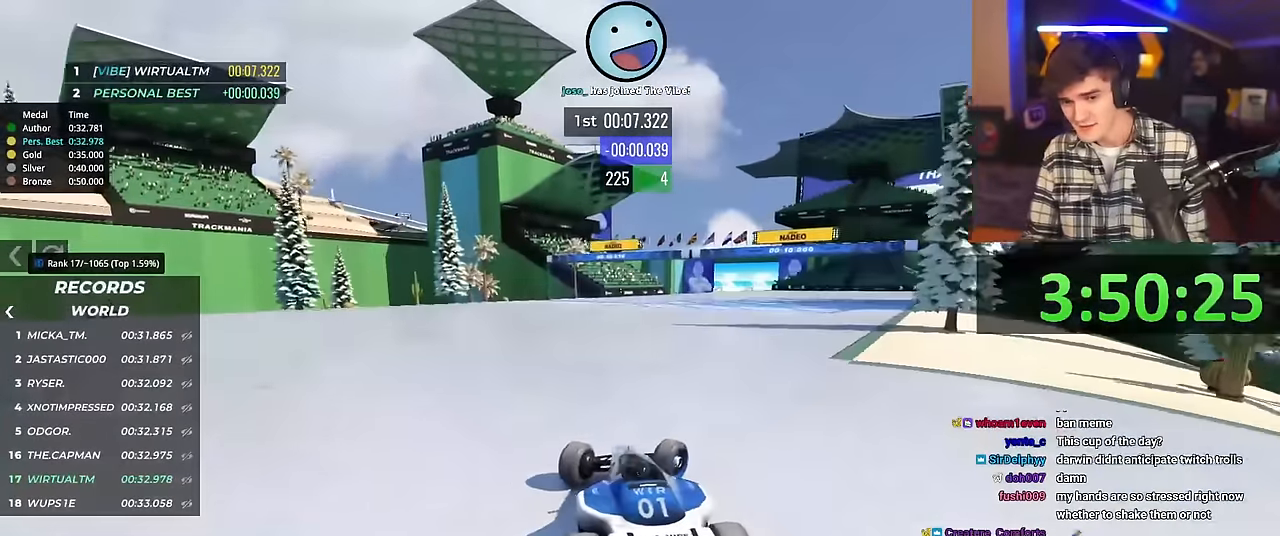
{"keys": ["left", "up"], "events": [[117, "right", "up"], [167, "left", "down"]]}
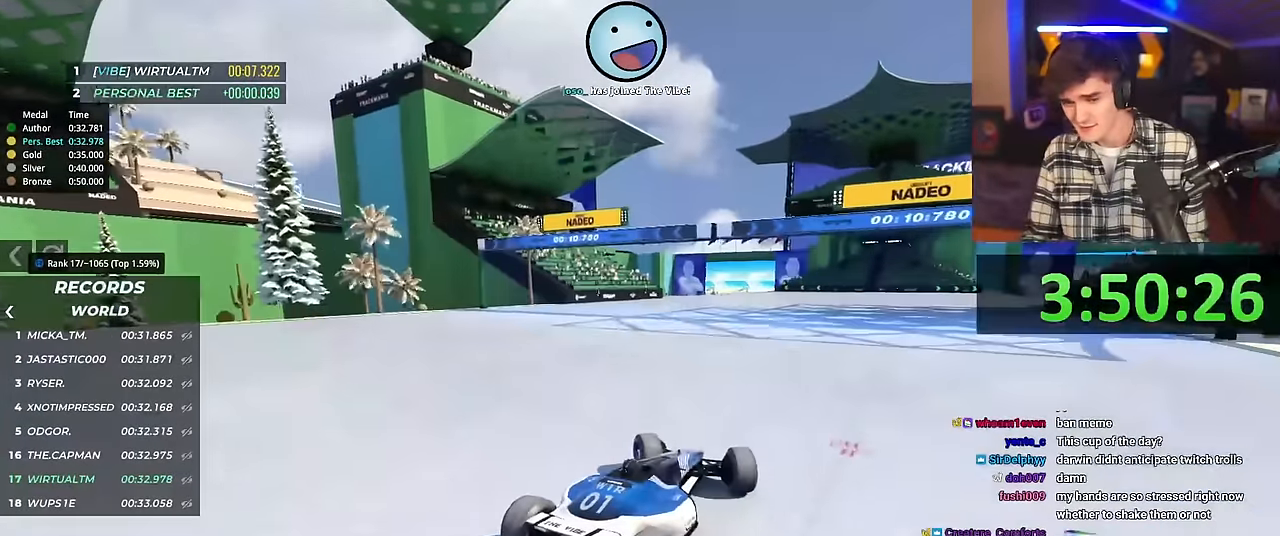
{"keys": ["up"], "events": [[367, "left", "up"]]}
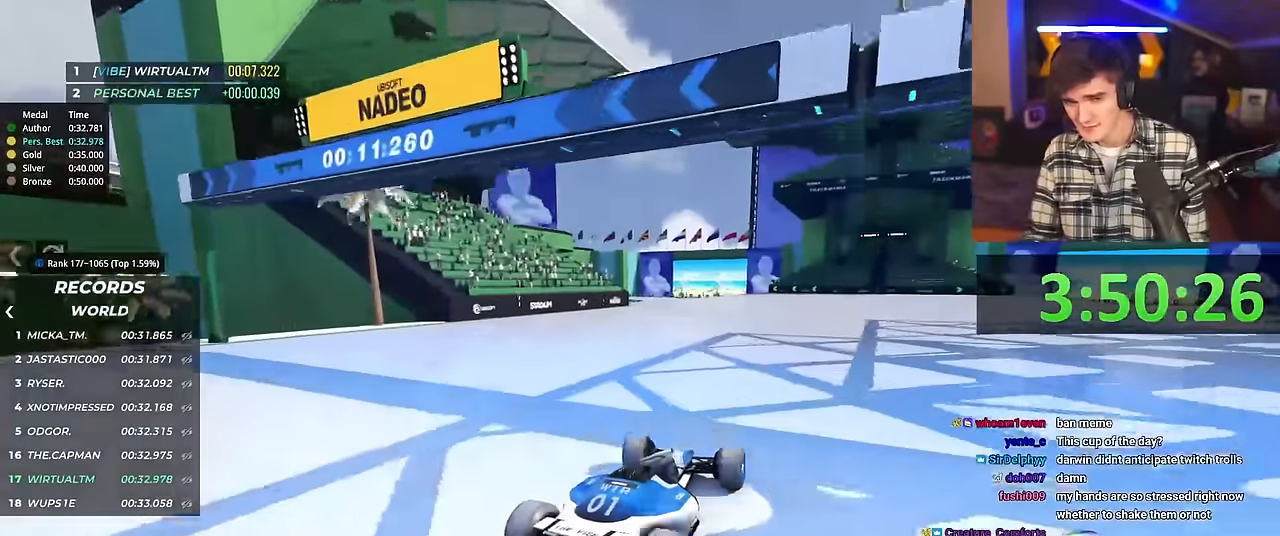
{"keys": ["up"], "events": [[150, "right", "down"], [233, "right", "up"]]}
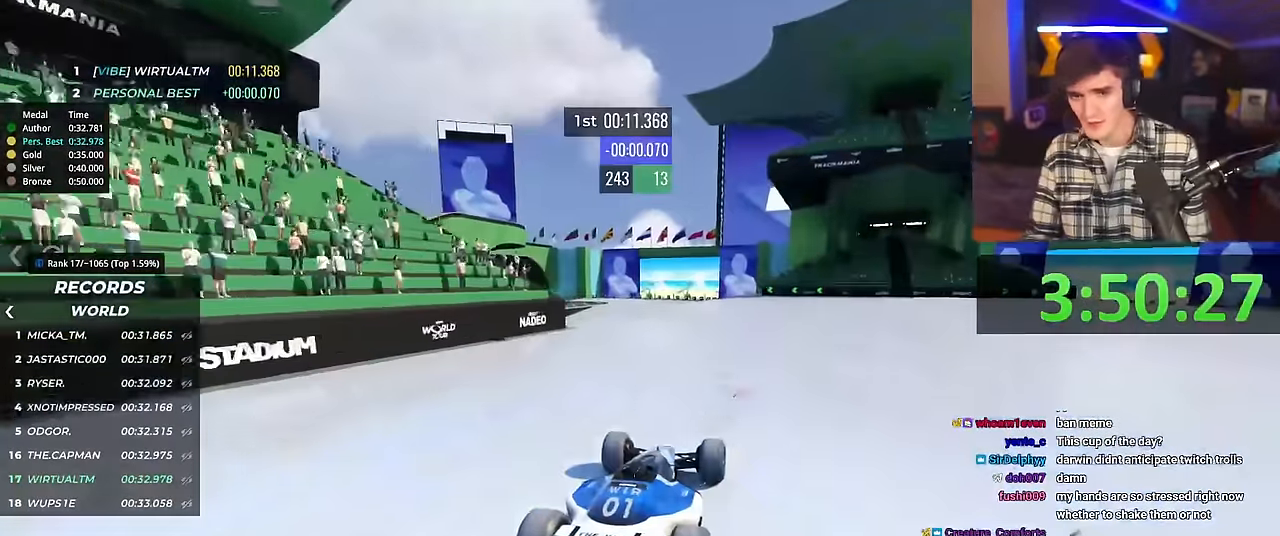
{"keys": ["right", "up"], "events": [[484, "right", "down"]]}
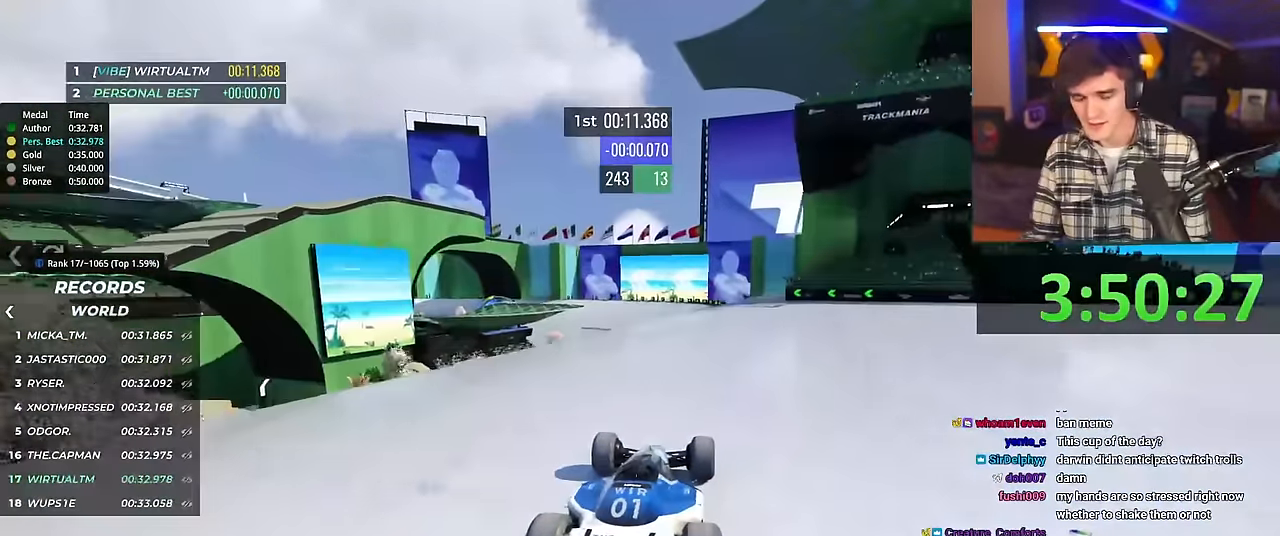
{"keys": ["up"], "events": [[33, "right", "up"]]}
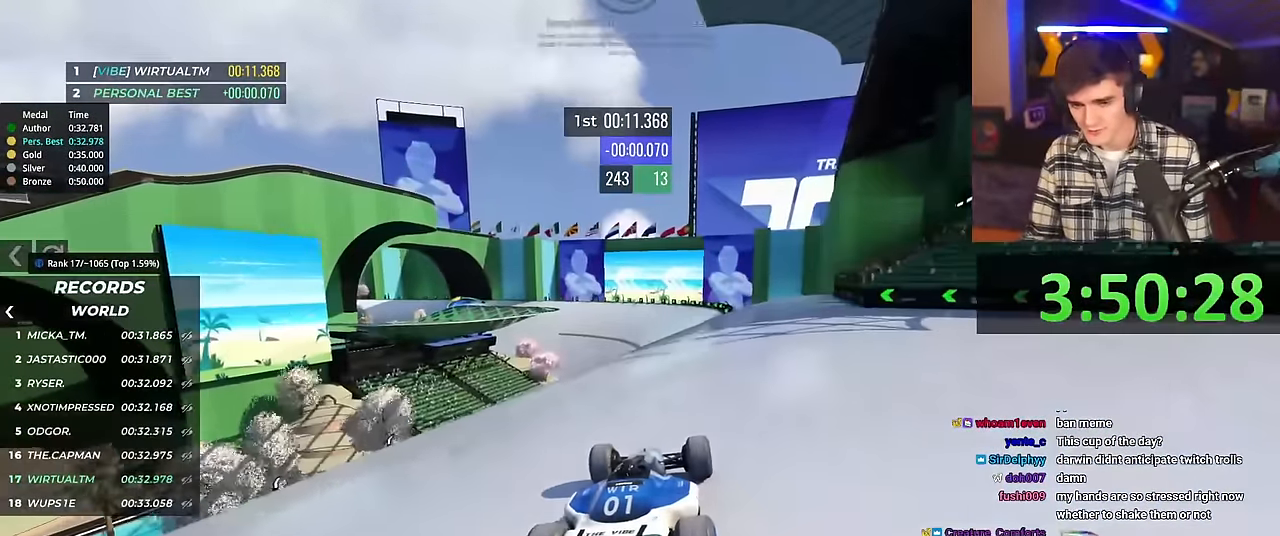
{"keys": ["up"], "events": []}
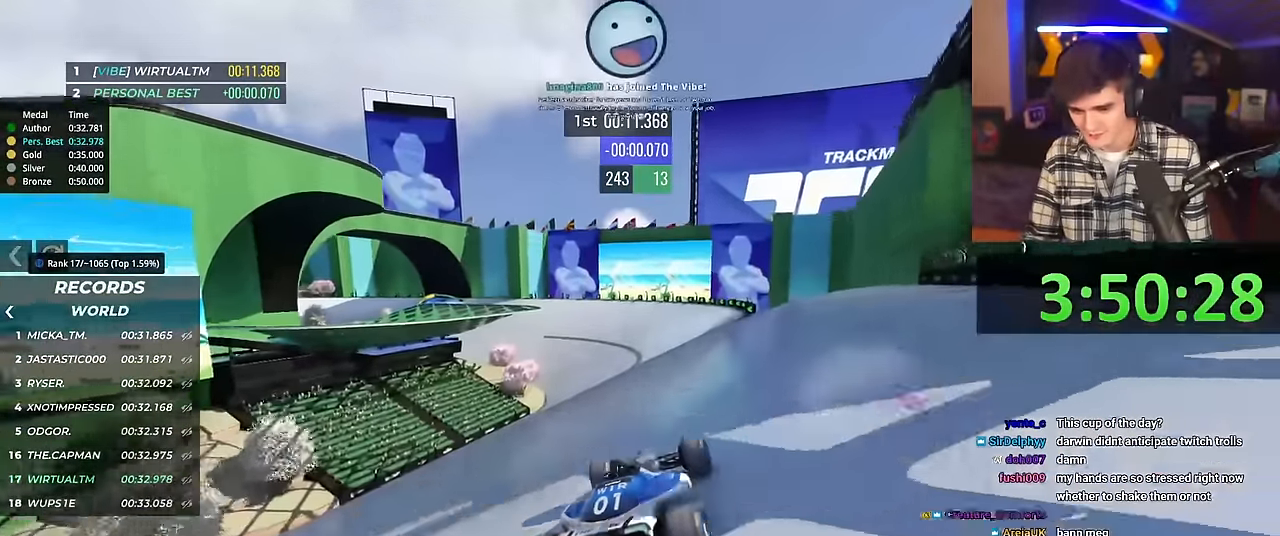
{"keys": ["up"], "events": [[417, "left", "down"], [484, "left", "up"]]}